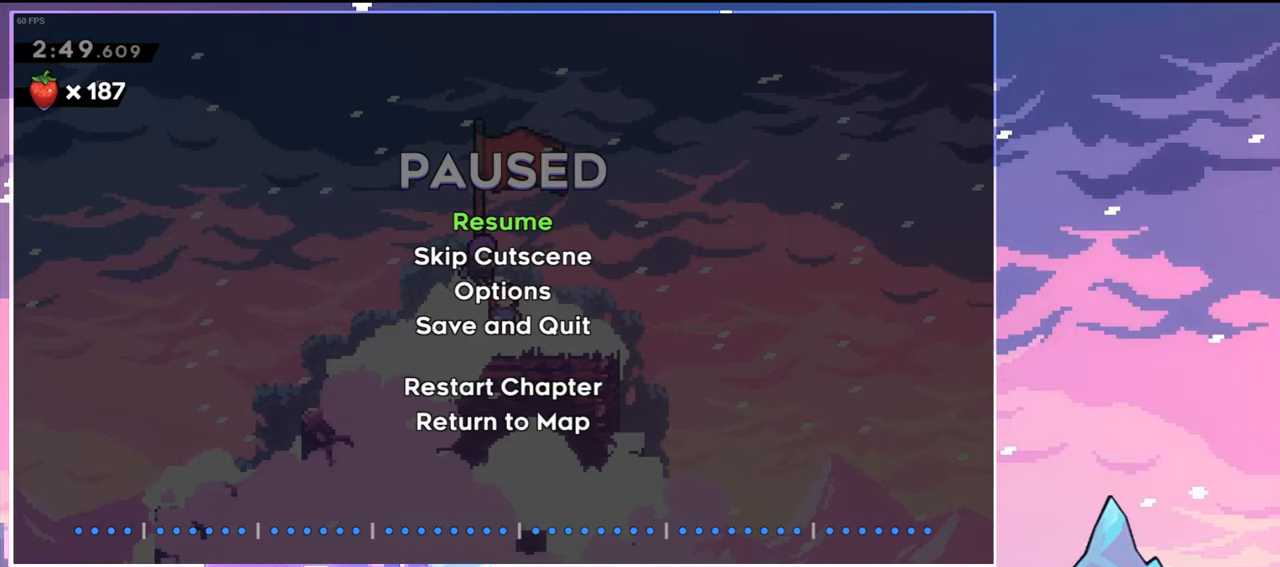
Gameplay with keyboard; each line is a JSON object with the keys held at the frame after it. "events" lists presses ("down") and releases ("up") of "dash", "down", "grab", "jump", "jump2", "left", "menu", "right", "skip" and "up" between this image and that frame as [ms after this image, input, new state], when the widget could be followed in between. No other keys are recorded. Mouse input is not recorded. Key names are as the overlay labels them; some are game actions (e.g. jump) rather than physical keys.
{"keys": ["menu"], "events": [[450, "menu", "down"]]}
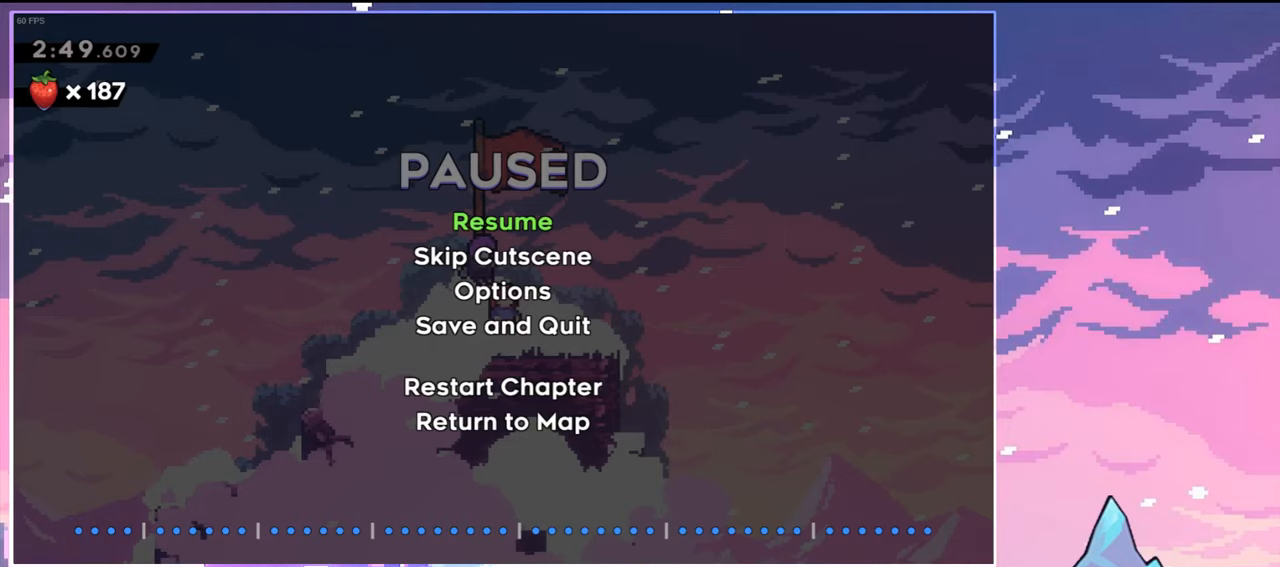
{"keys": [], "events": [[84, "menu", "up"]]}
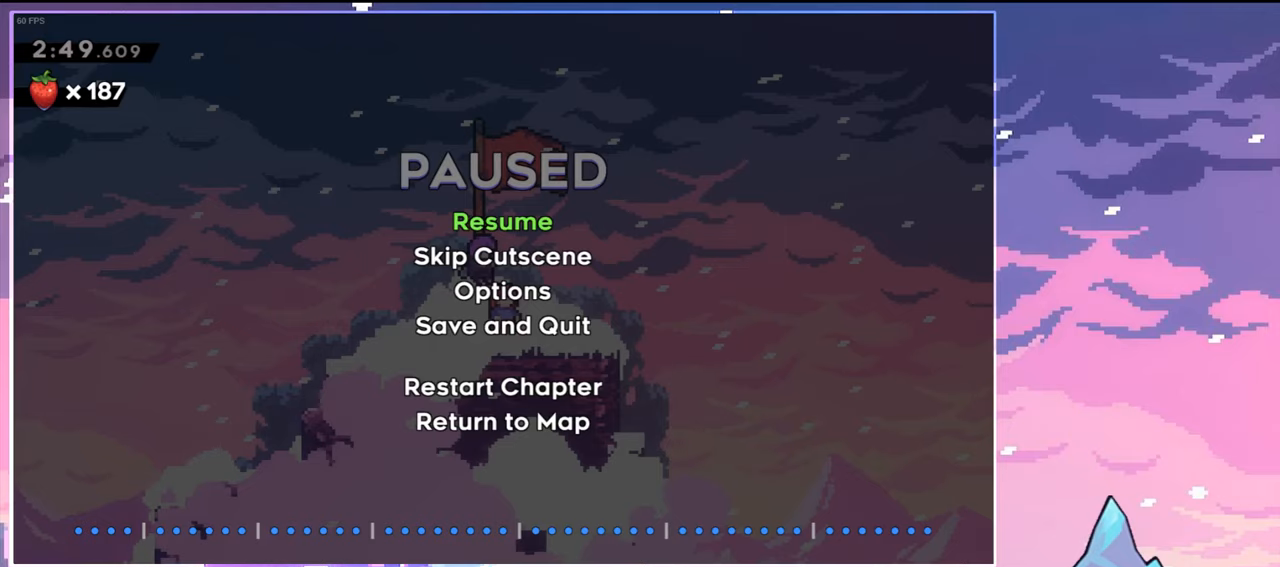
{"keys": [], "events": [[284, "jump", "down"], [334, "jump", "up"]]}
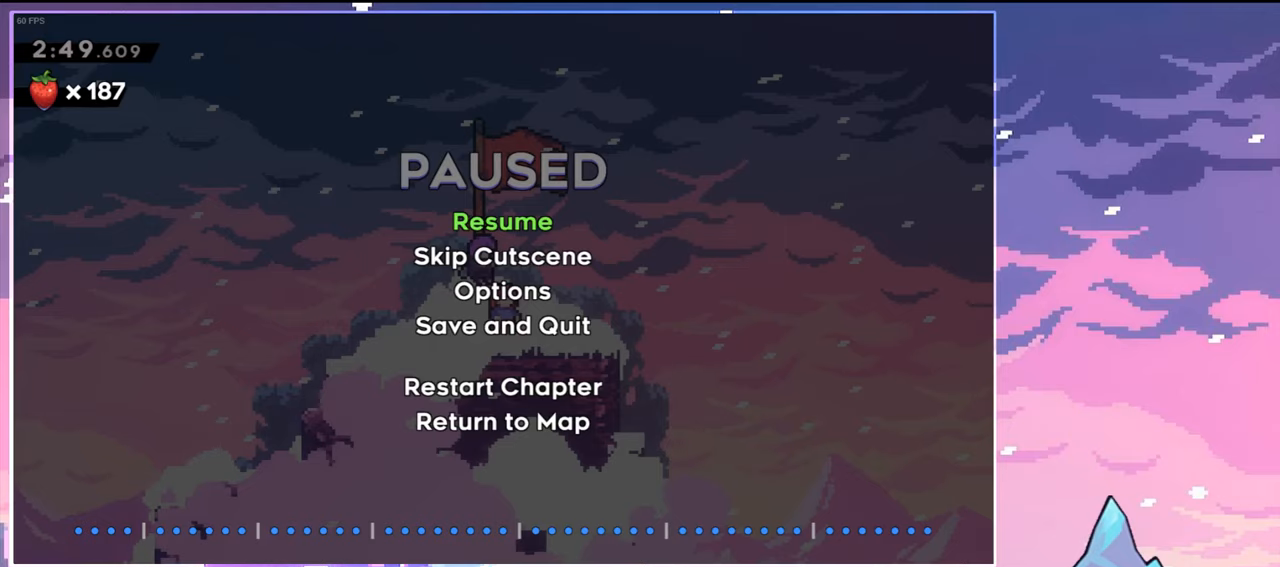
{"keys": [], "events": []}
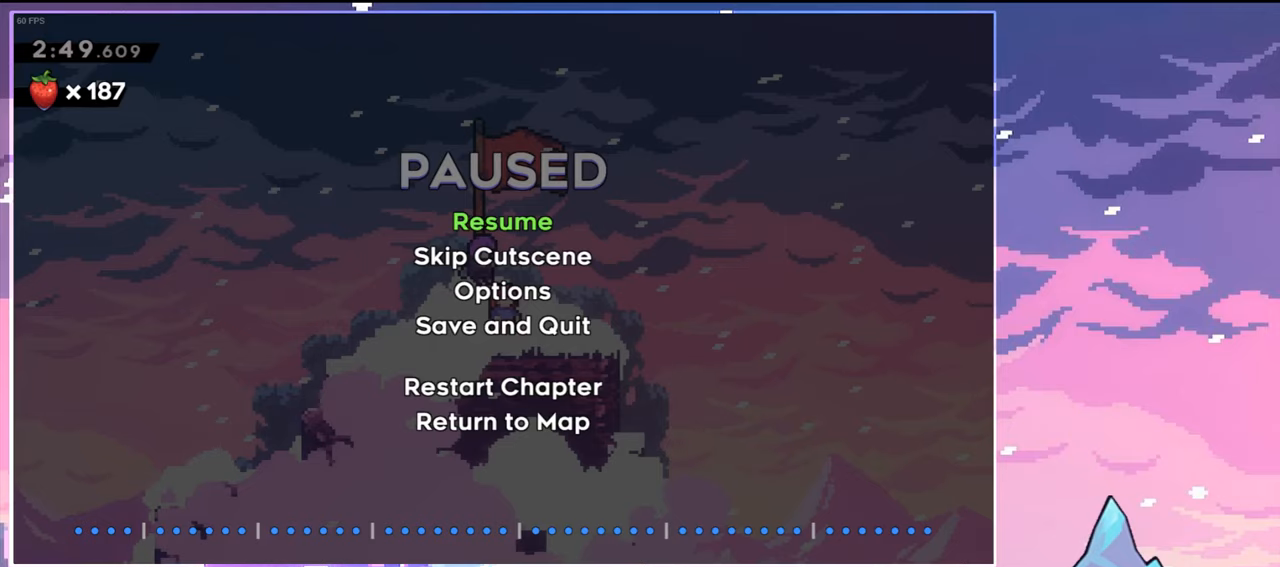
{"keys": [], "events": []}
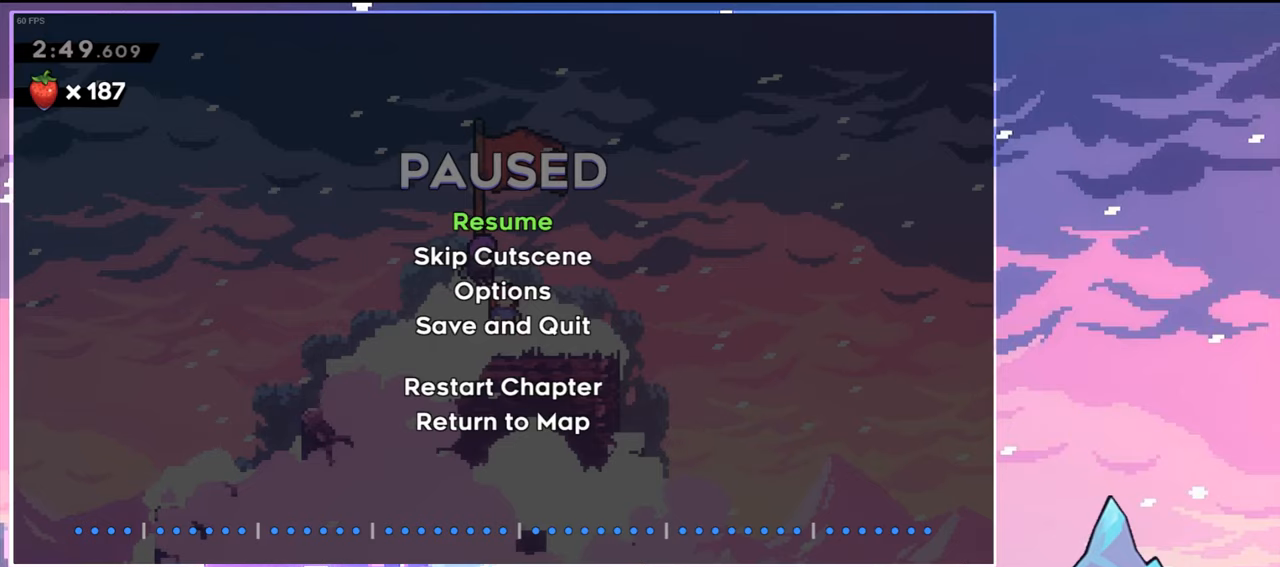
{"keys": ["menu"], "events": [[250, "menu", "down"]]}
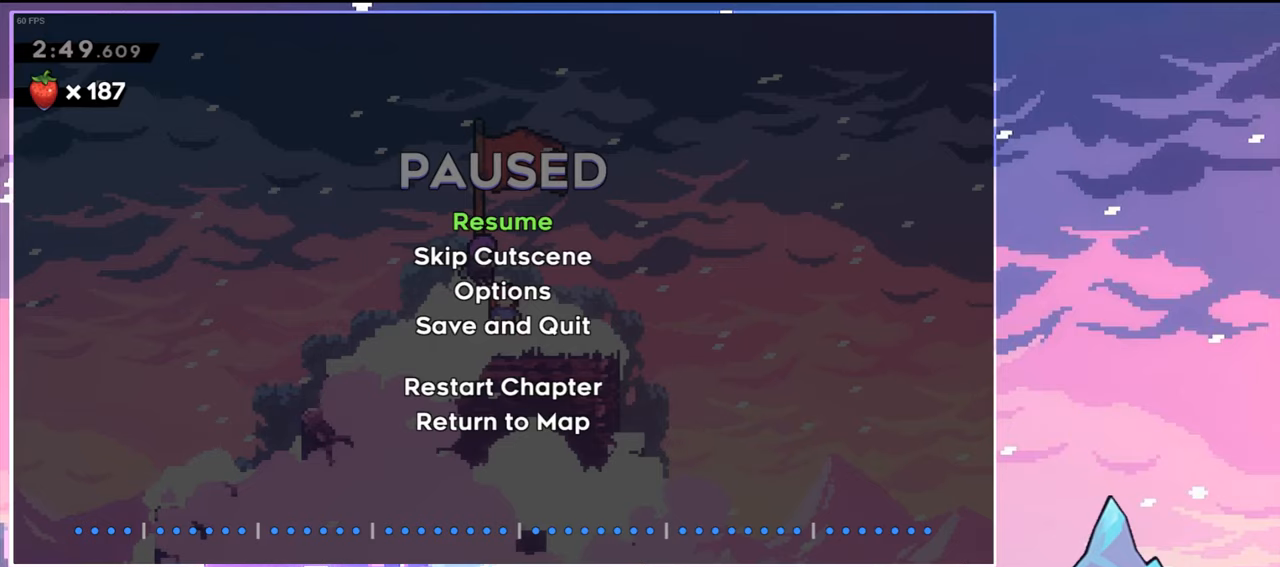
{"keys": [], "events": [[67, "menu", "up"]]}
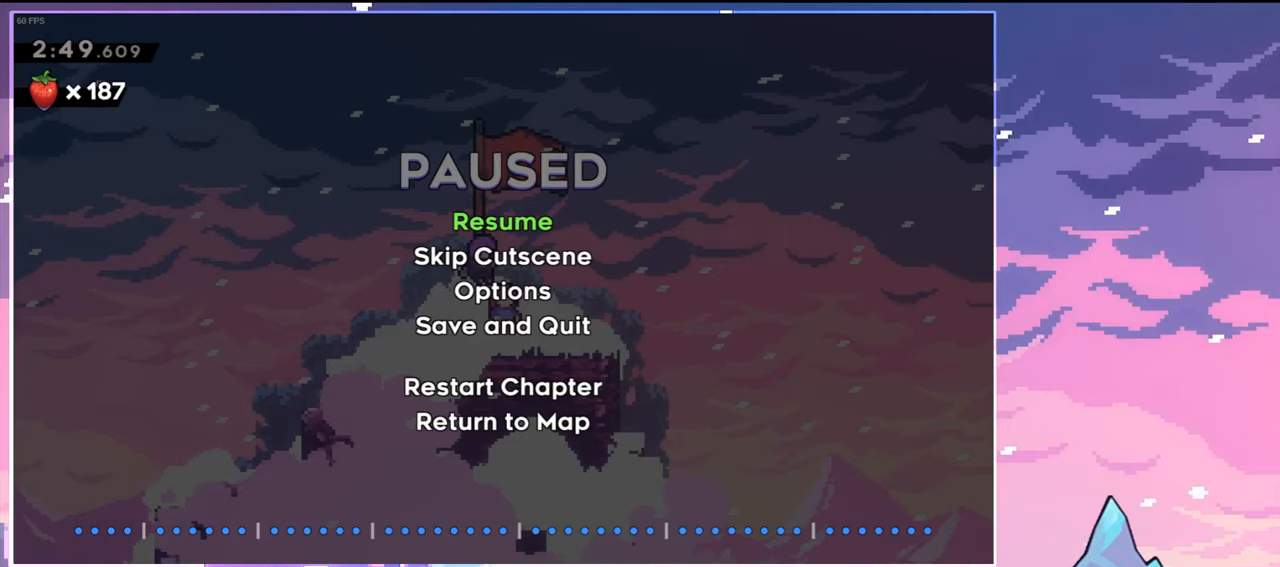
{"keys": [], "events": []}
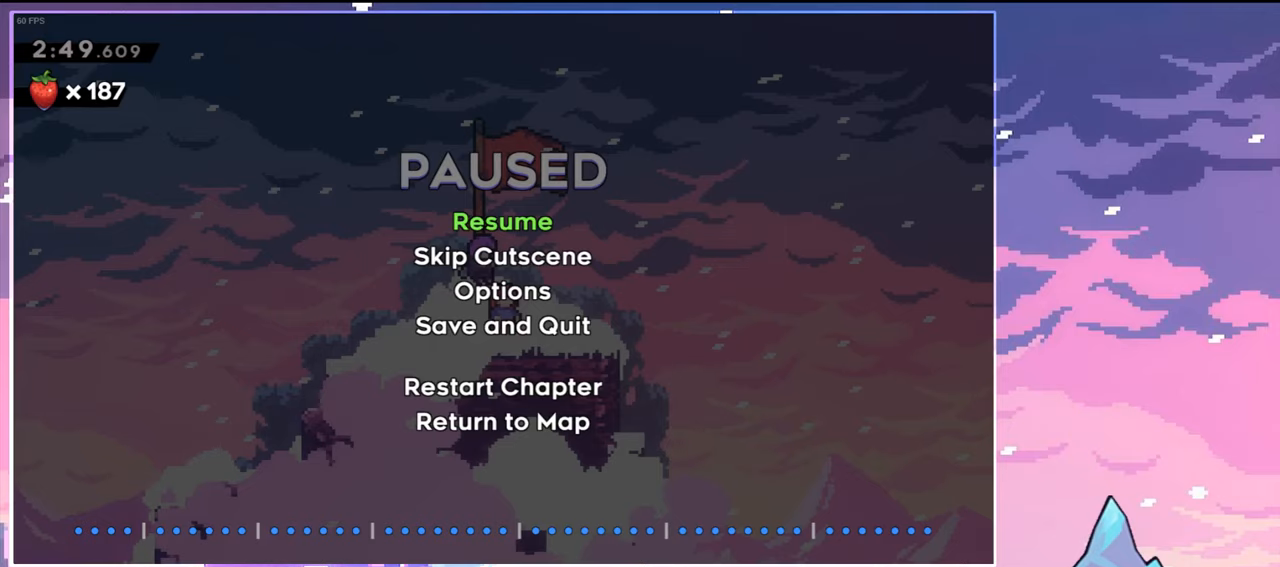
{"keys": [], "events": []}
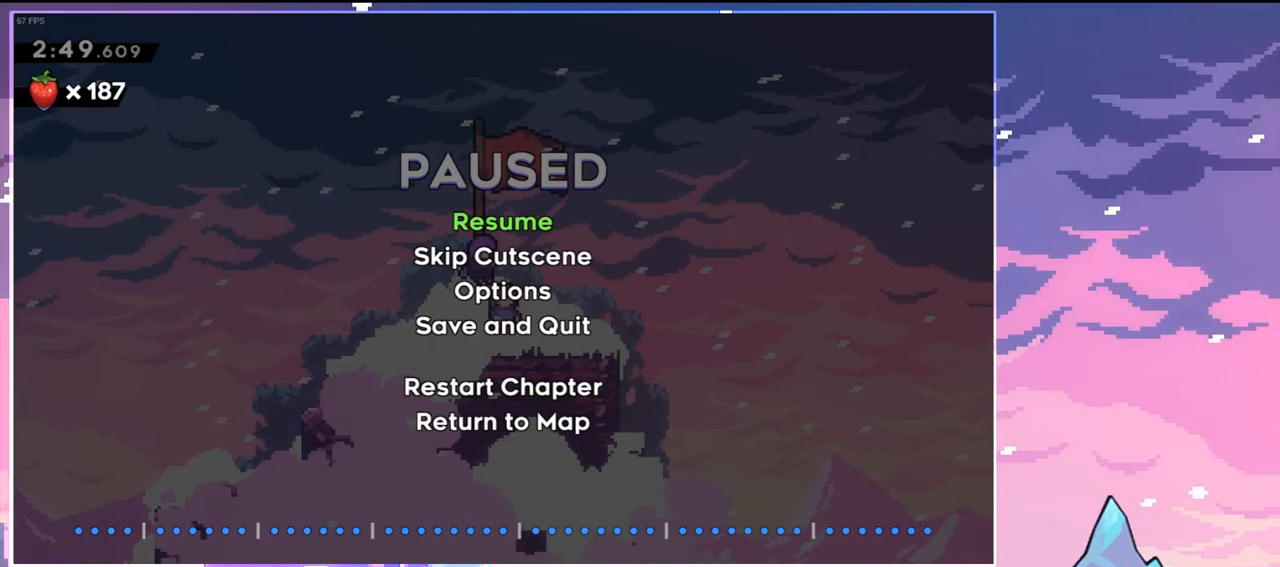
{"keys": [], "events": [[67, "jump2", "down"], [267, "jump2", "up"]]}